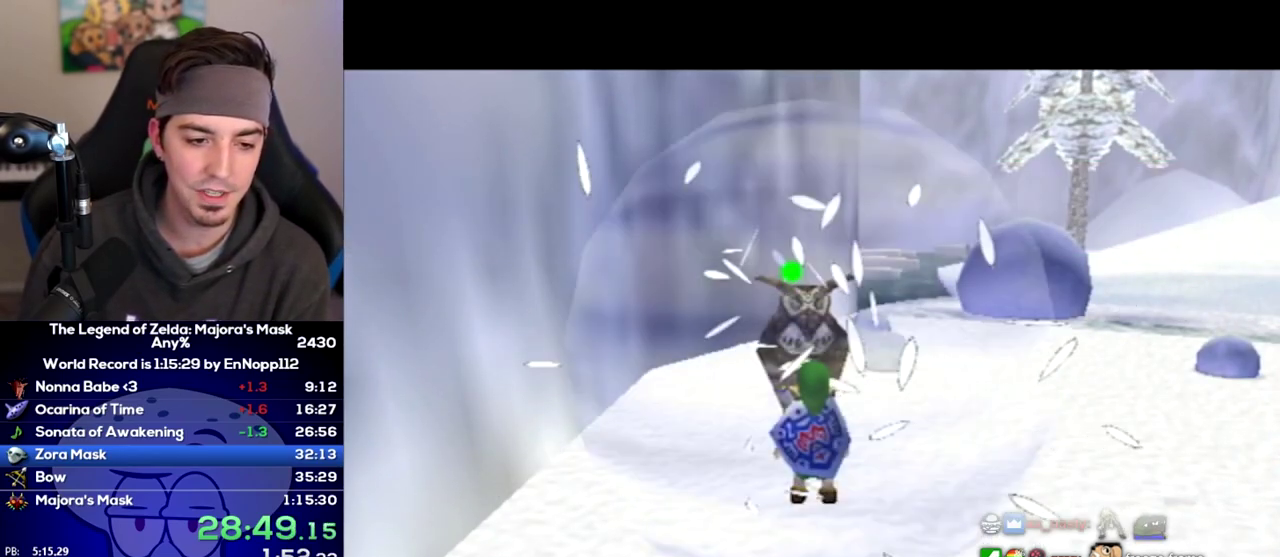
Gameplay with a controller (Nintendo layout); each line is a JSON object with the inputs held at the frame after it. "events" lists button and stick changes between this image and that frame as [ms after this image, input, new state], when the widget could be followed in between. Not read: L3 R3.
{"buttons": [], "left_stick": "up-right", "right_stick": "center", "events": [[133, "left_stick", "up-right"]]}
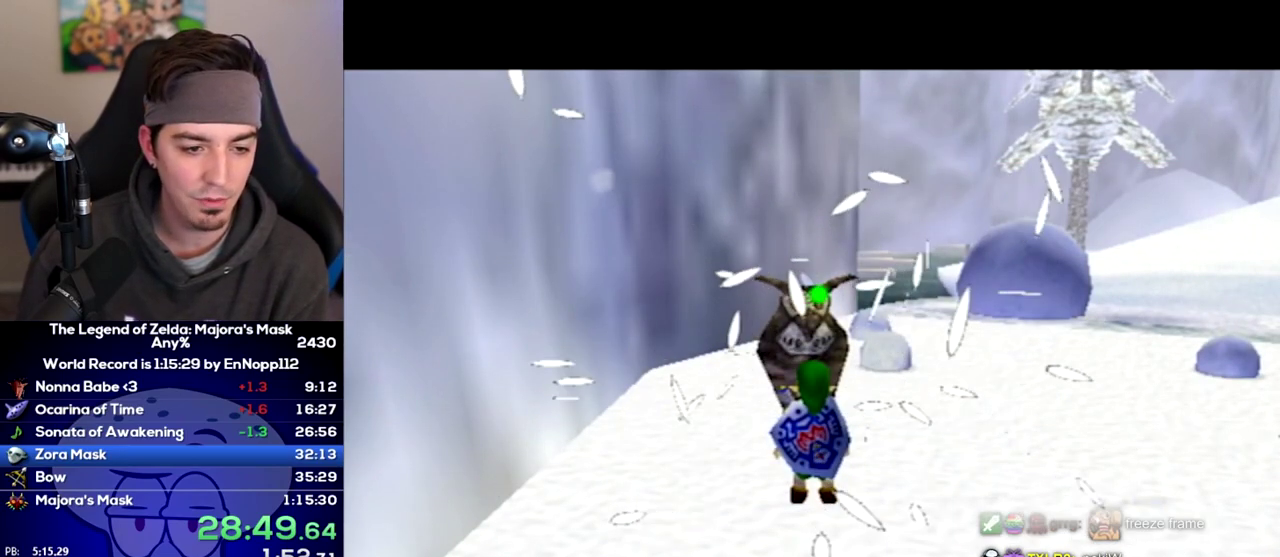
{"buttons": [], "left_stick": "up-right", "right_stick": "center", "events": []}
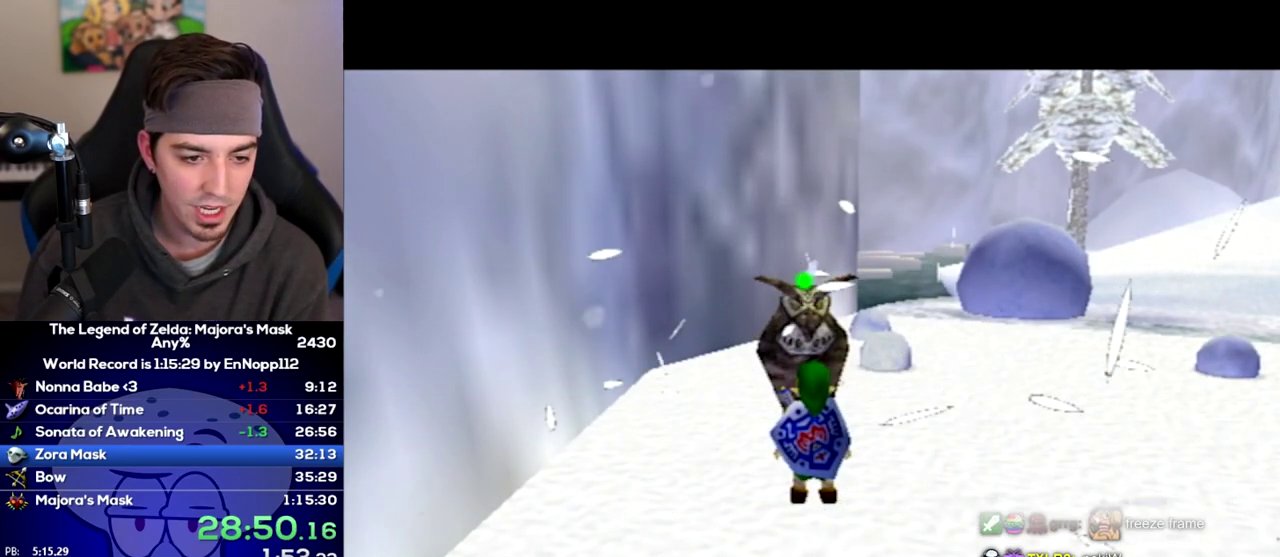
{"buttons": [], "left_stick": "up", "right_stick": "center", "events": [[467, "left_stick", "up"]]}
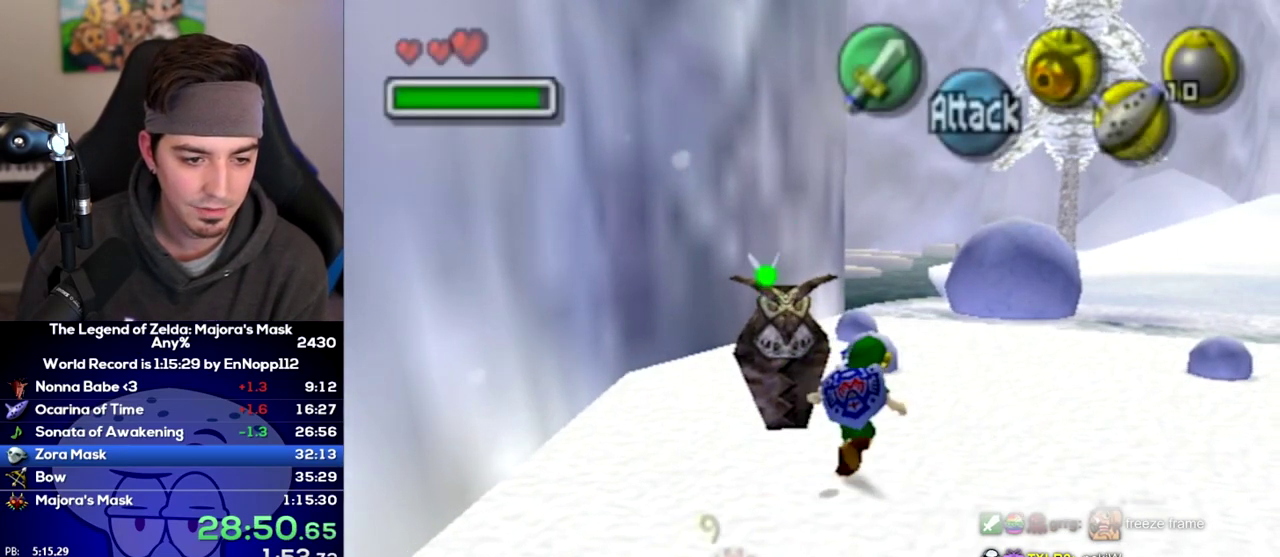
{"buttons": [], "left_stick": "up", "right_stick": "center", "events": []}
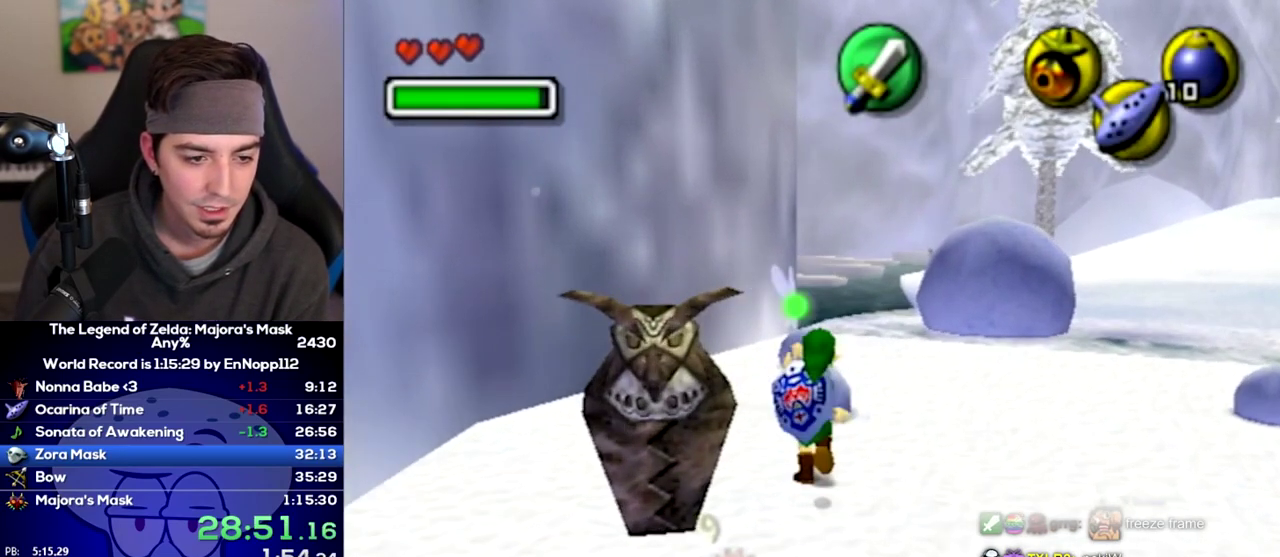
{"buttons": [], "left_stick": "up-right", "right_stick": "center", "events": [[283, "left_stick", "up-right"]]}
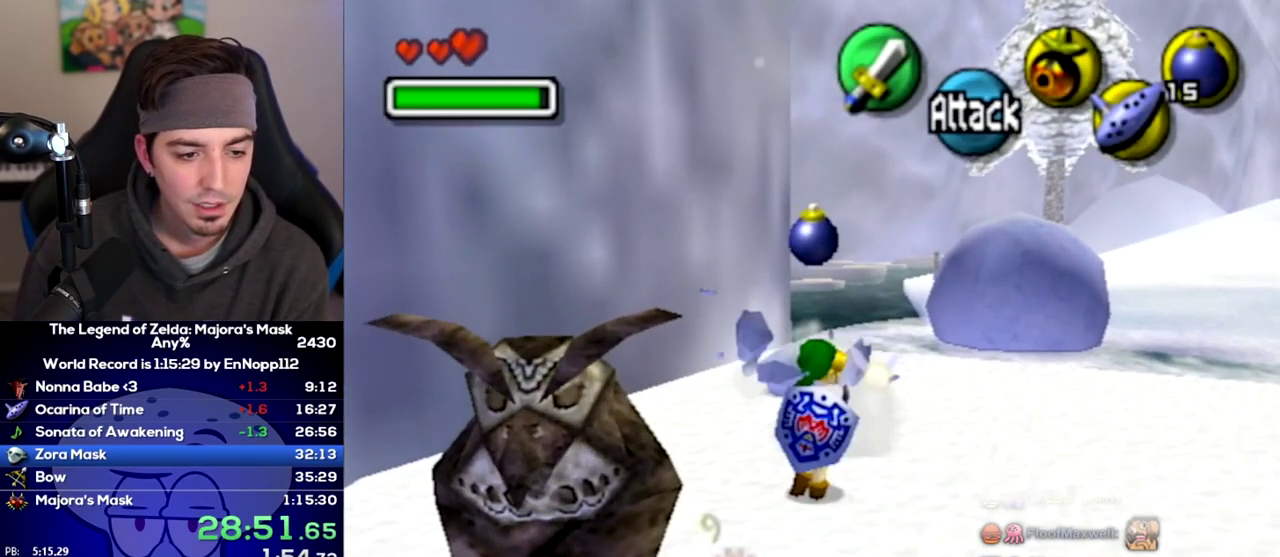
{"buttons": [], "left_stick": "up-right", "right_stick": "center", "events": []}
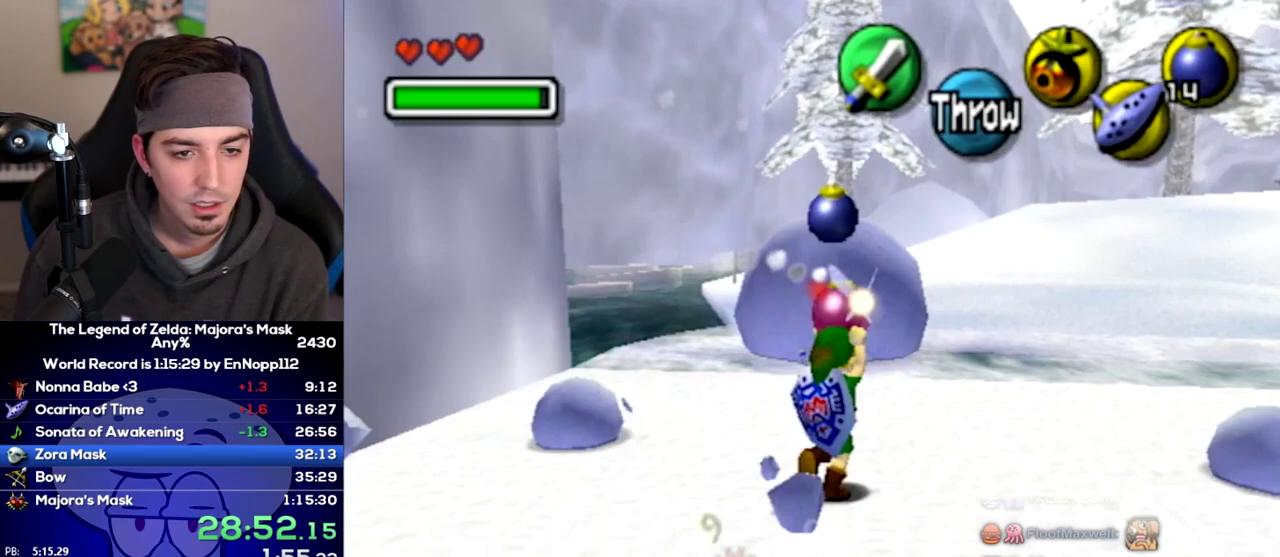
{"buttons": [], "left_stick": "up", "right_stick": "center", "events": [[500, "left_stick", "up"]]}
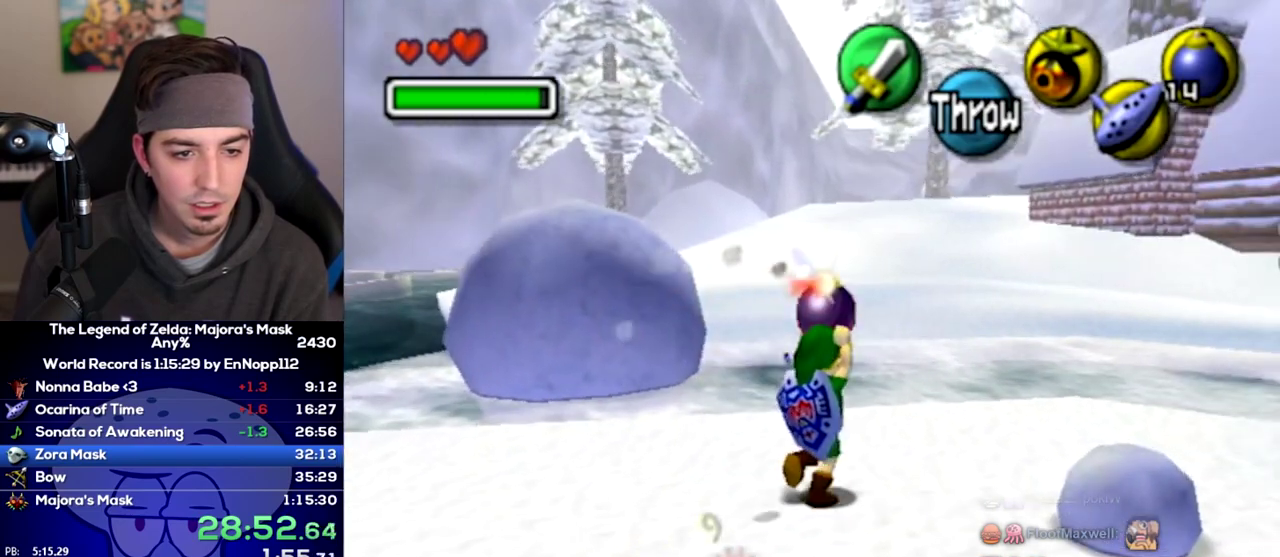
{"buttons": ["L1"], "left_stick": "down", "right_stick": "center", "events": [[133, "L1", "down"], [217, "L1", "up"], [217, "left_stick", "down"], [417, "L1", "down"]]}
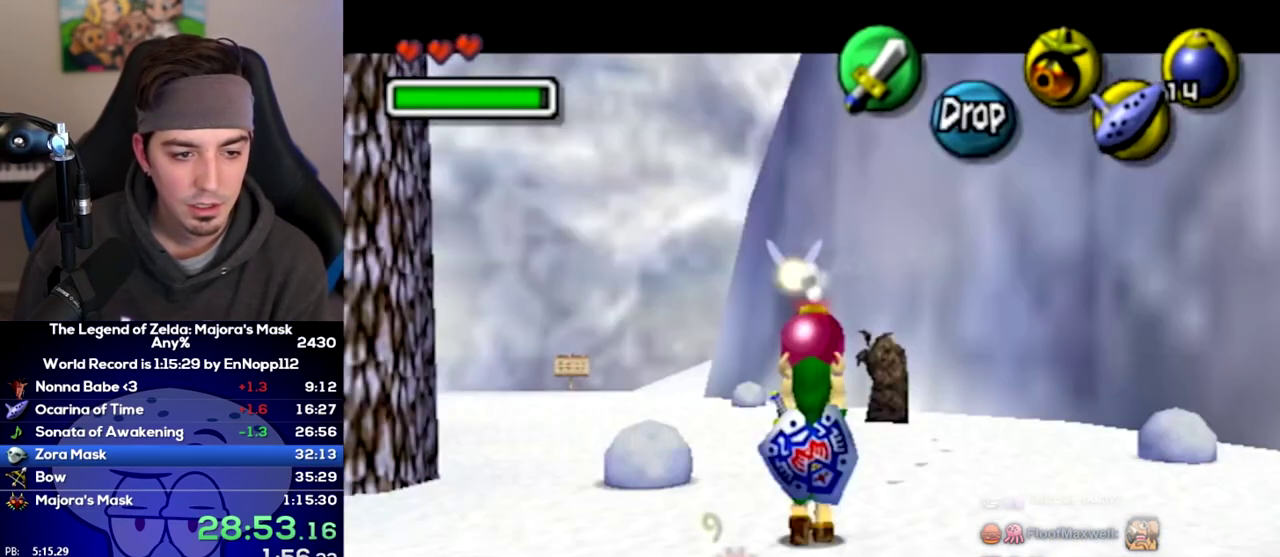
{"buttons": ["L1"], "left_stick": "down", "right_stick": "center", "events": []}
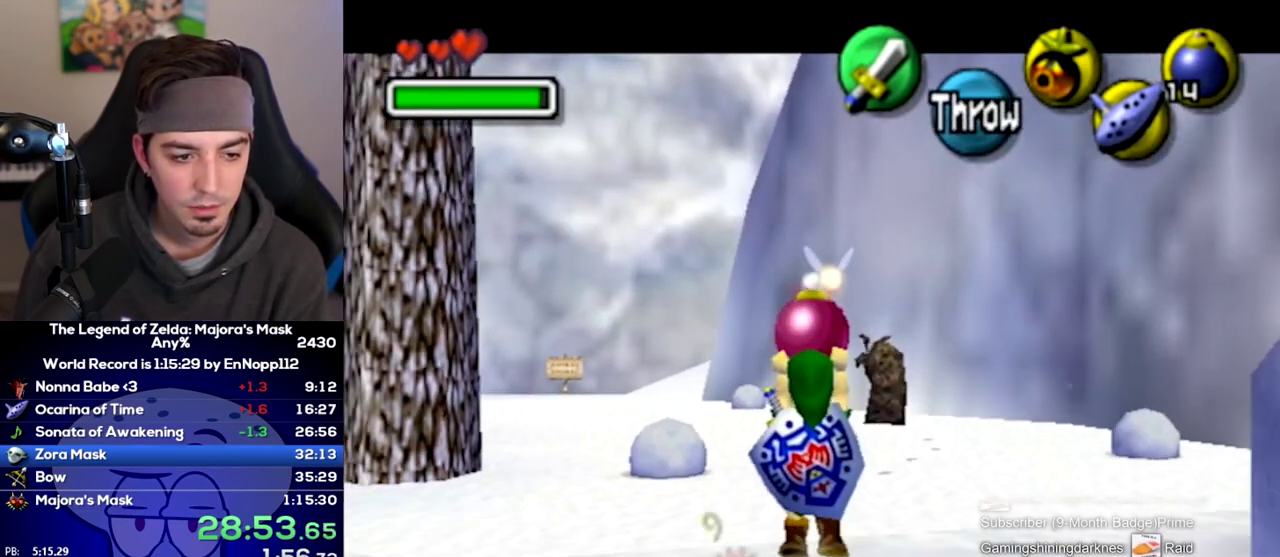
{"buttons": ["L1"], "left_stick": "down", "right_stick": "center", "events": []}
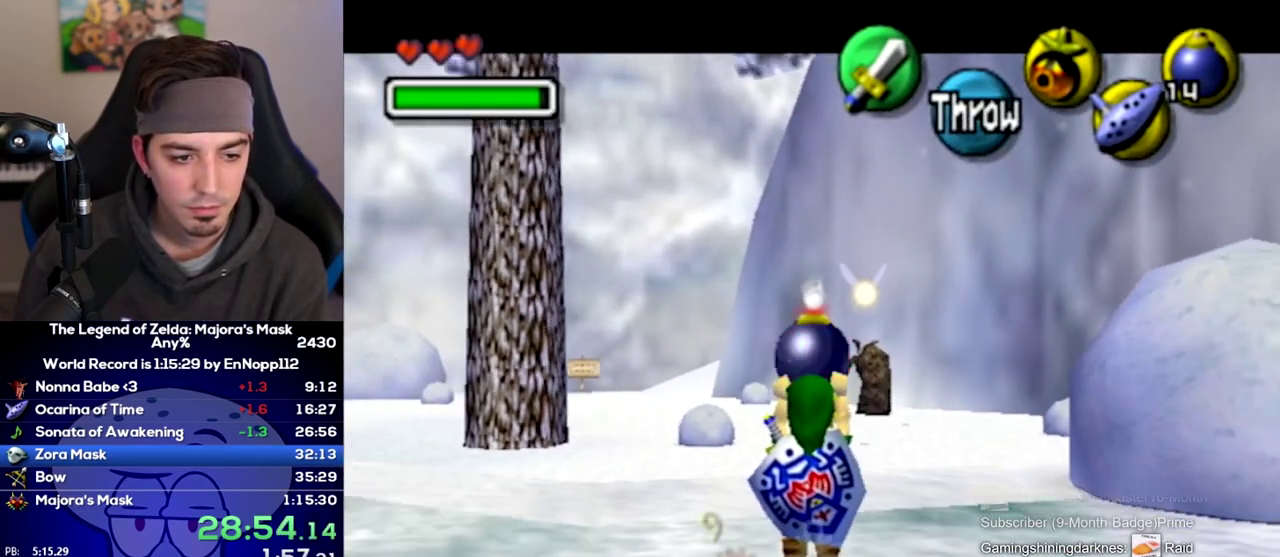
{"buttons": ["A", "L1", "R1"], "left_stick": "up", "right_stick": "center"}
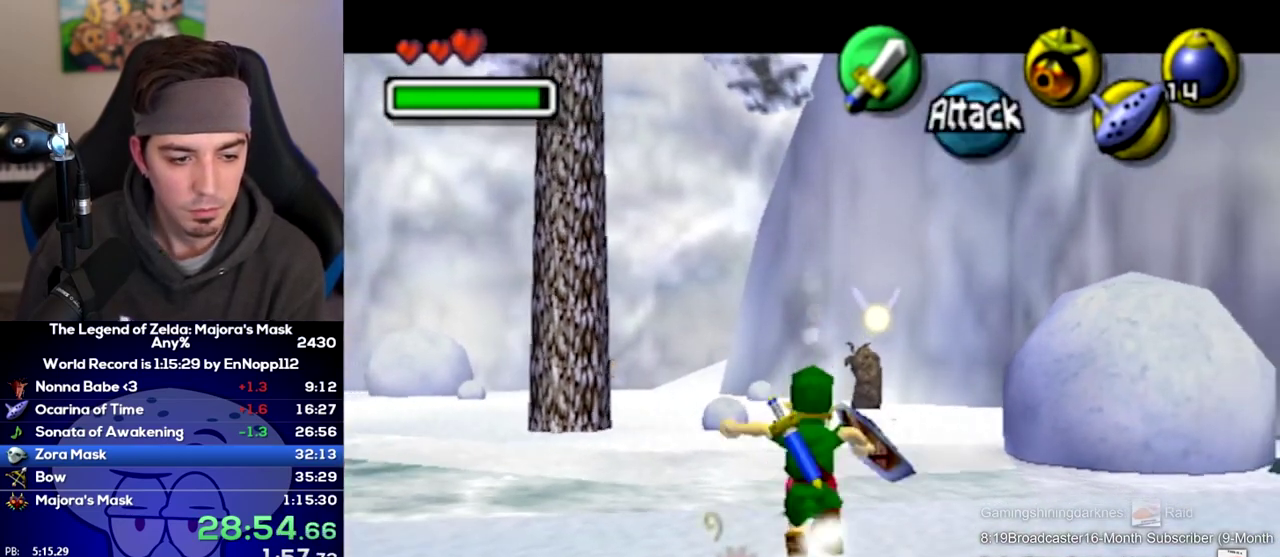
{"buttons": ["L1", "R1"], "left_stick": "up", "right_stick": "center"}
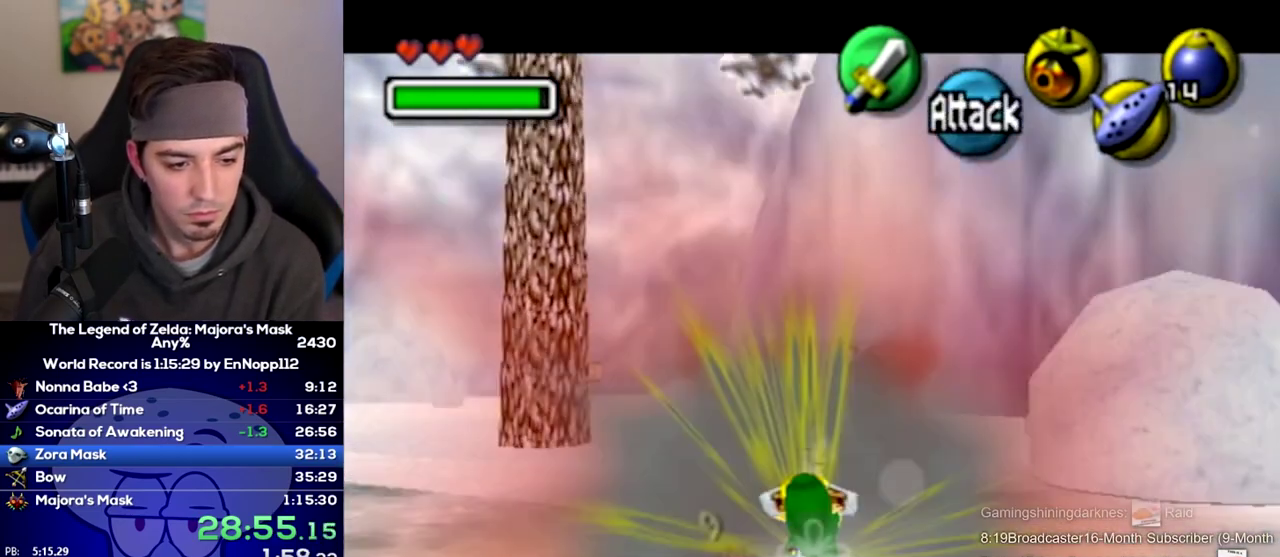
{"buttons": ["L1", "R1"], "left_stick": "center", "right_stick": "center", "events": [[100, "left_stick", "center"]]}
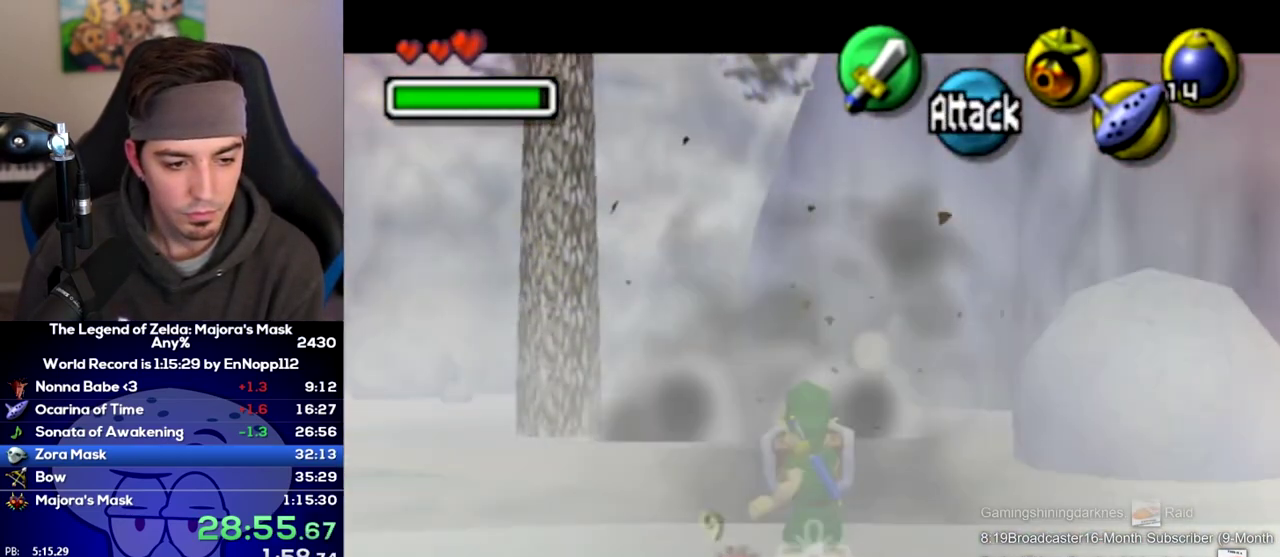
{"buttons": ["L1"], "left_stick": "center", "right_stick": "center", "events": [[67, "left_stick", "down"], [250, "R1", "up"], [417, "left_stick", "center"]]}
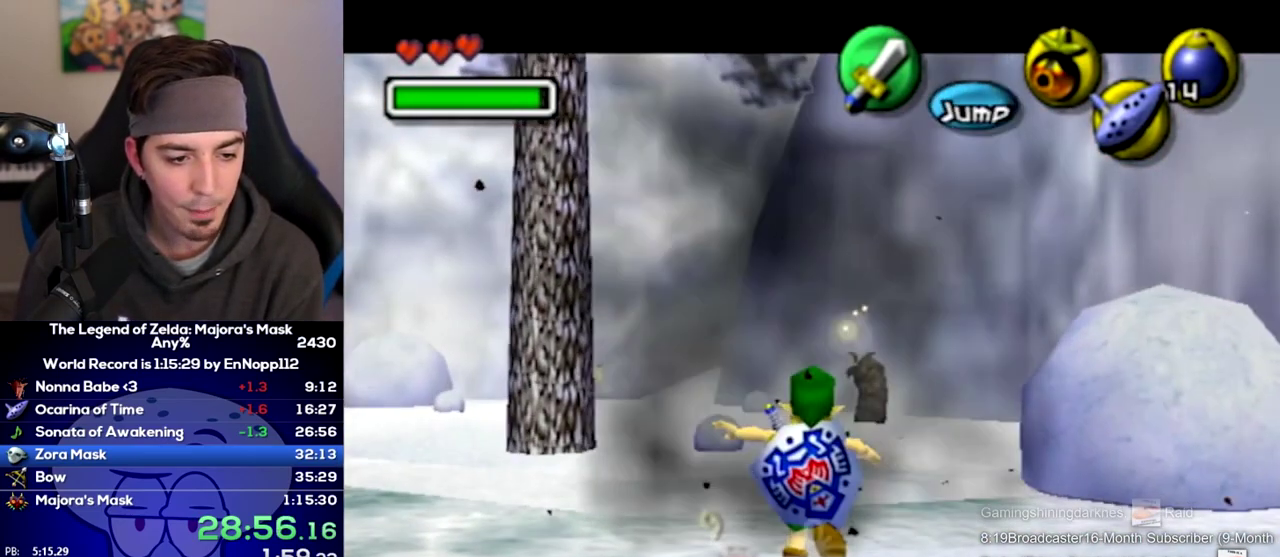
{"buttons": ["L1"], "left_stick": "down", "right_stick": "center", "events": [[100, "left_stick", "down"]]}
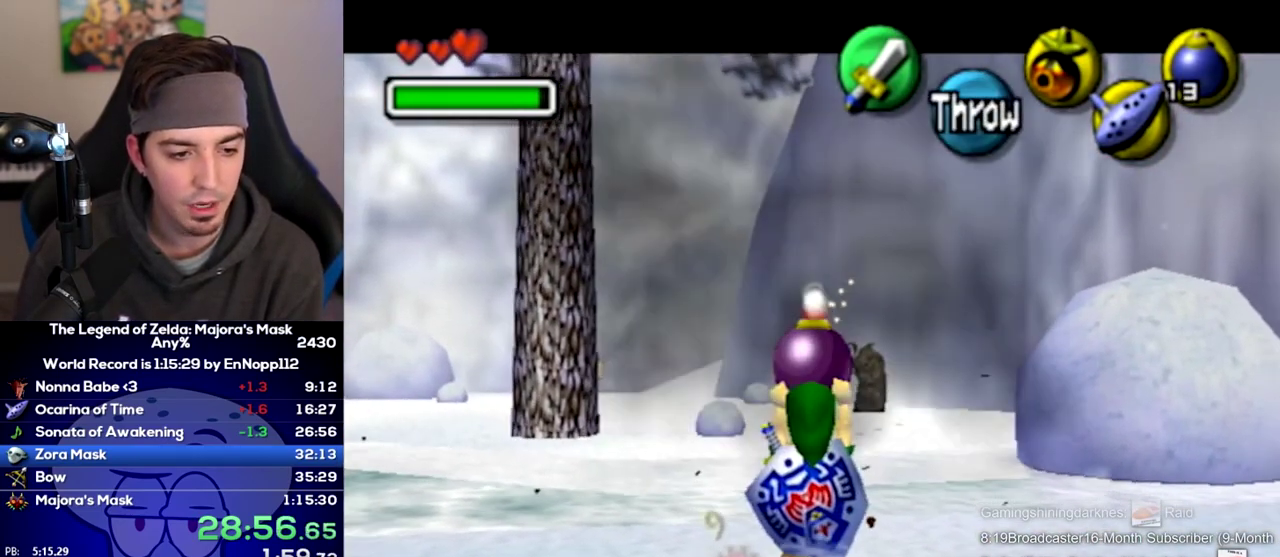
{"buttons": ["L1"], "left_stick": "down", "right_stick": "center", "events": []}
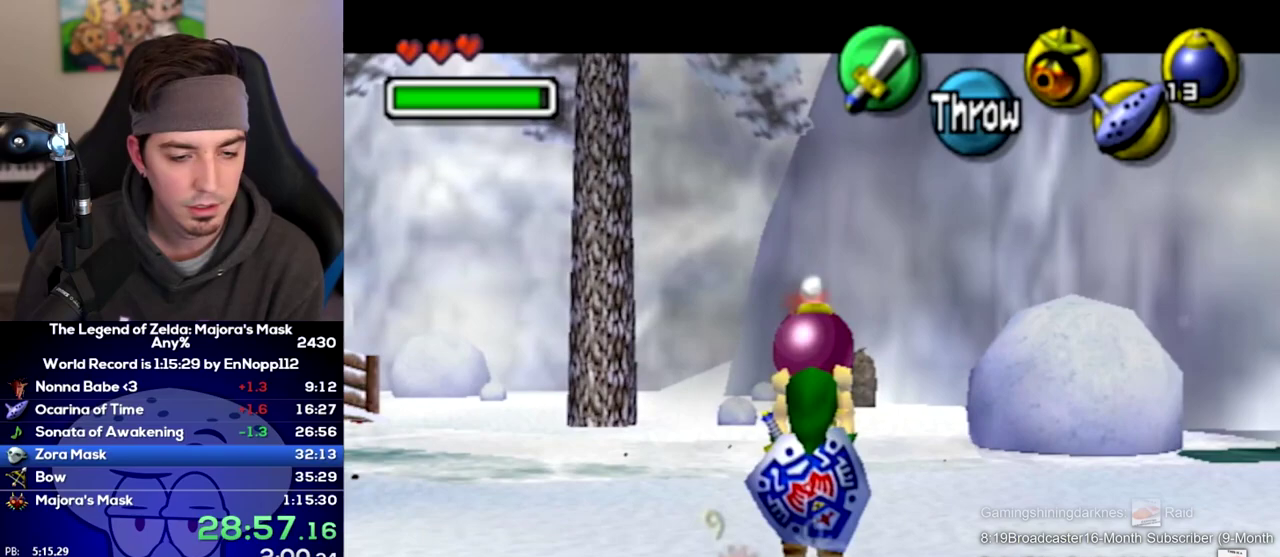
{"buttons": ["L1"], "left_stick": "down", "right_stick": "center", "events": []}
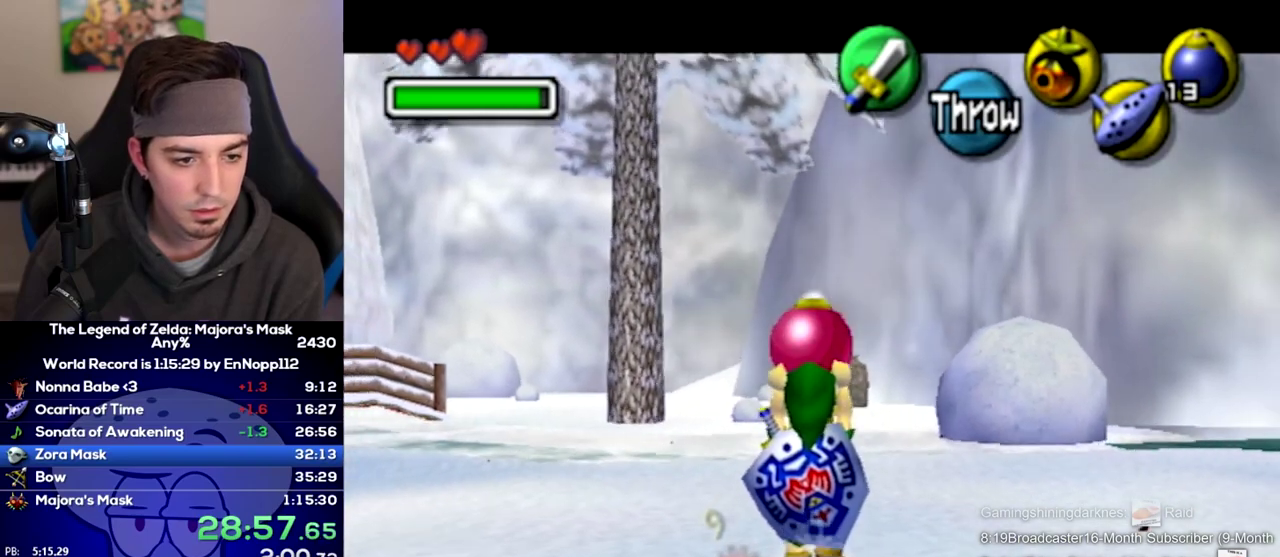
{"buttons": ["L1"], "left_stick": "down", "right_stick": "center", "events": []}
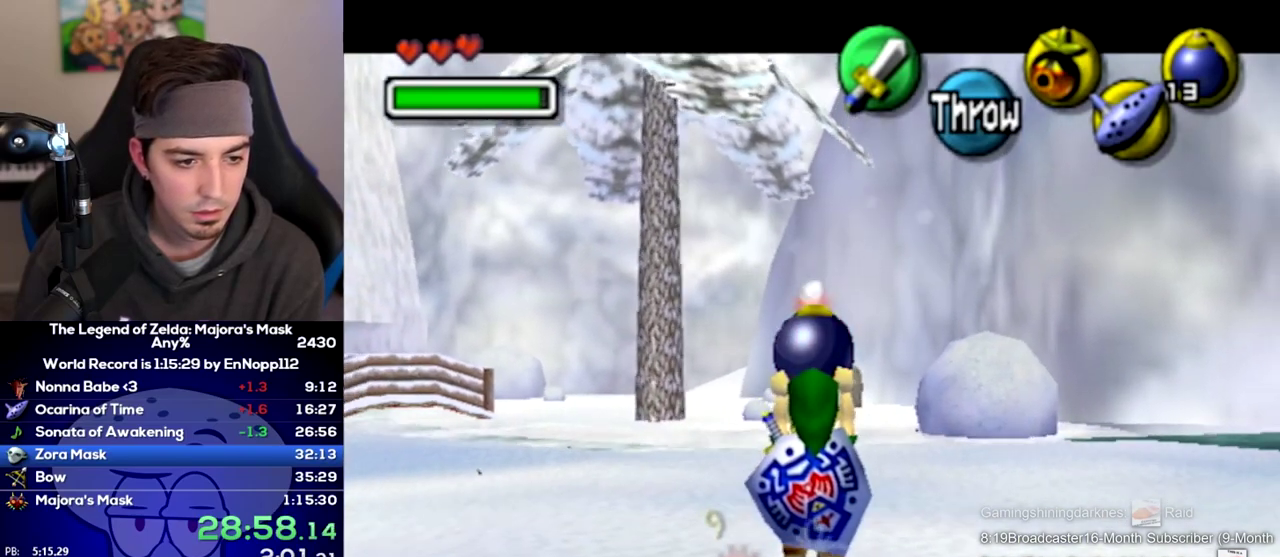
{"buttons": ["L1"], "left_stick": "down", "right_stick": "center", "events": []}
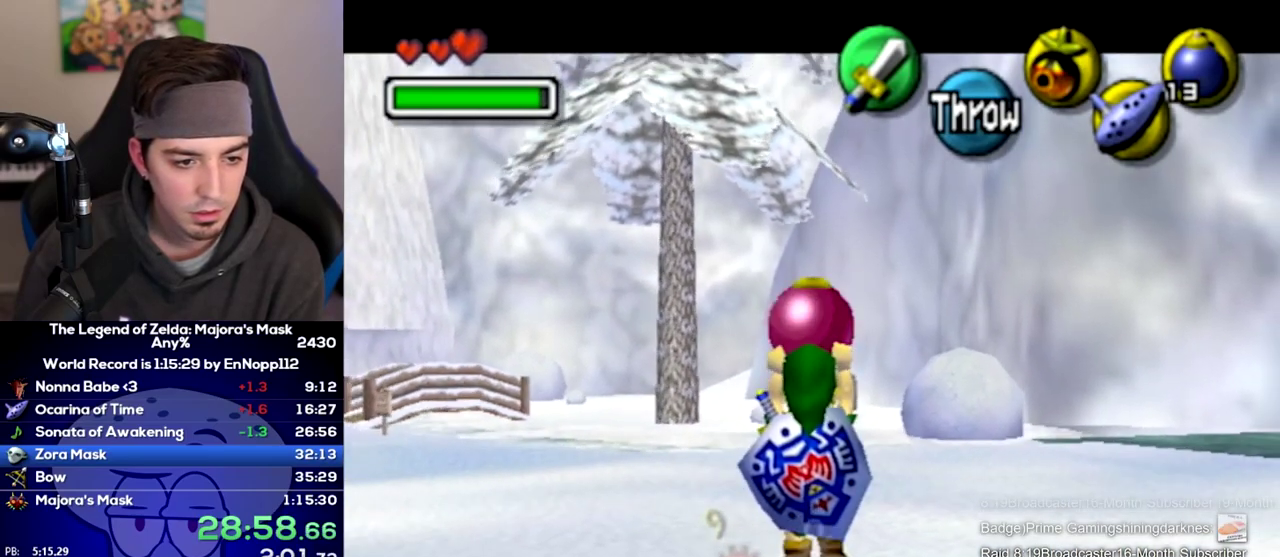
{"buttons": ["L1", "R1"], "left_stick": "up", "right_stick": "center", "events": [[133, "R1", "down"], [350, "left_stick", "center"], [417, "left_stick", "up"]]}
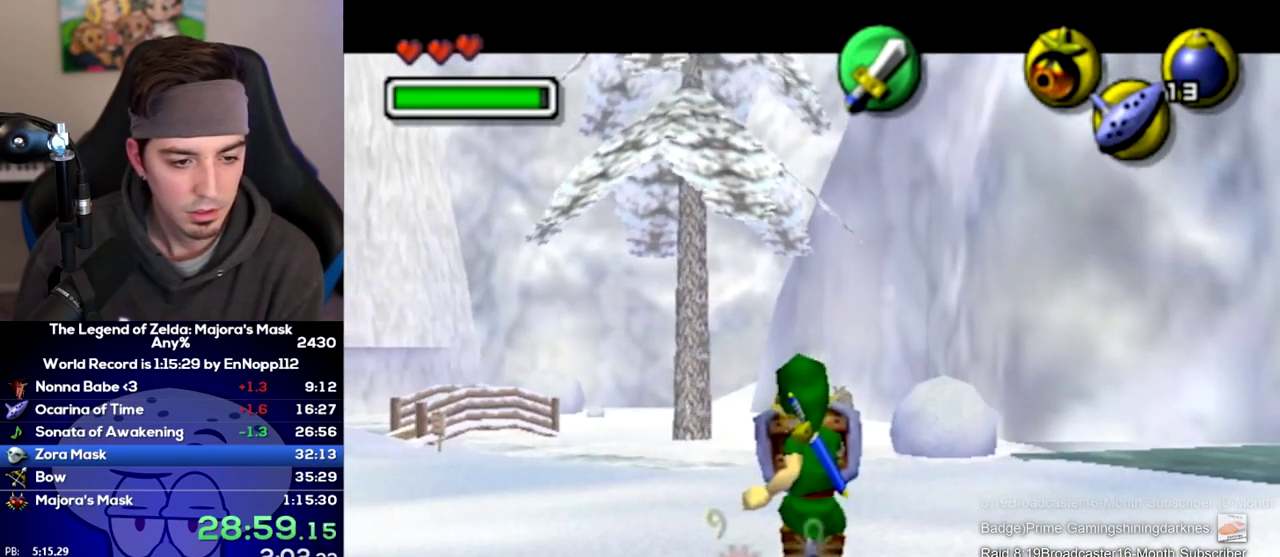
{"buttons": ["L1", "R1"], "left_stick": "up", "right_stick": "center", "events": []}
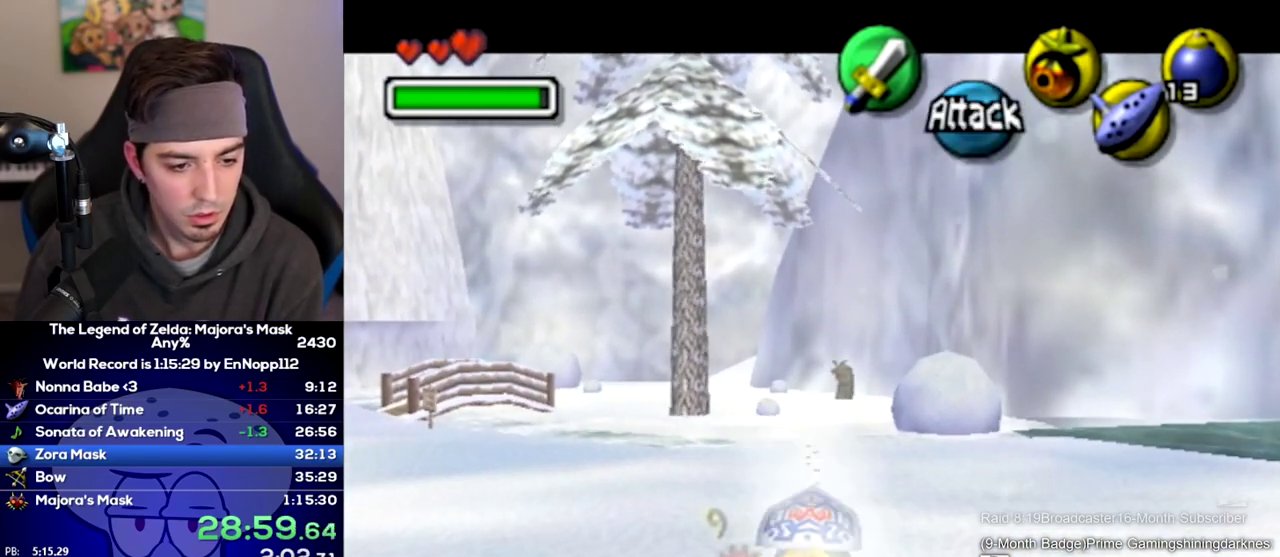
{"buttons": ["L1", "R1"], "left_stick": "center", "right_stick": "center", "events": [[250, "left_stick", "center"]]}
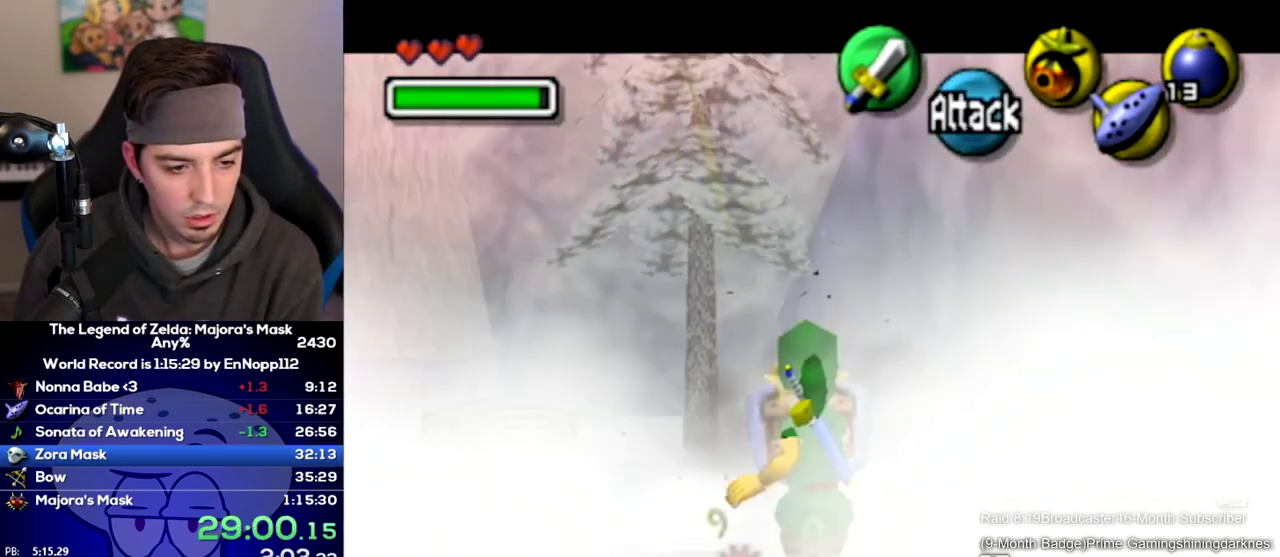
{"buttons": ["L1", "R1"], "left_stick": "center", "right_stick": "center", "events": []}
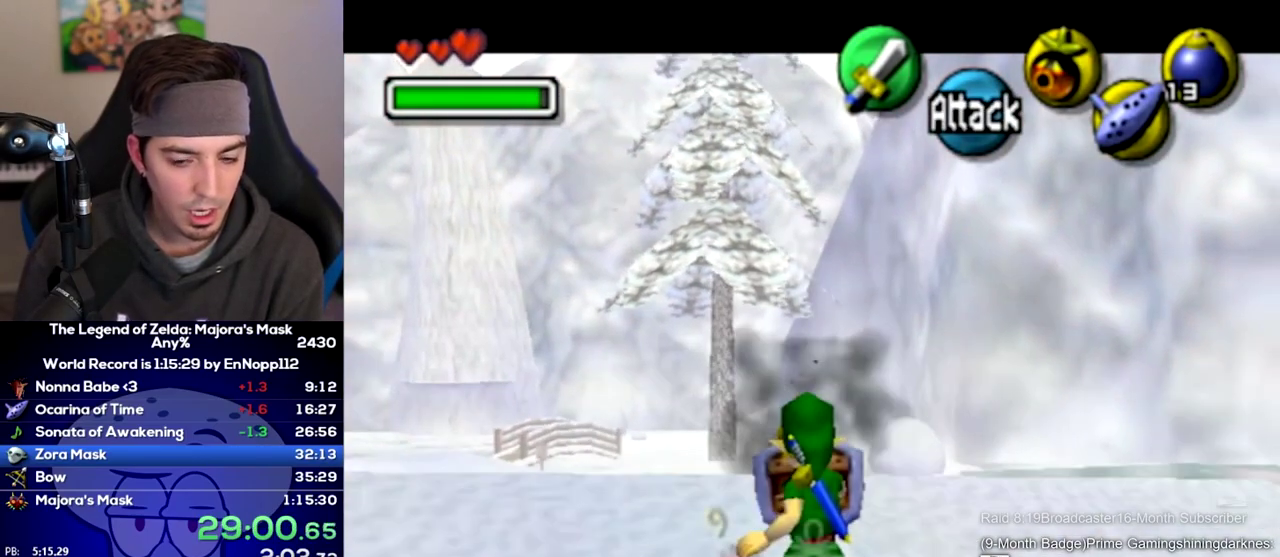
{"buttons": ["L1", "R1"], "left_stick": "center", "right_stick": "center", "events": []}
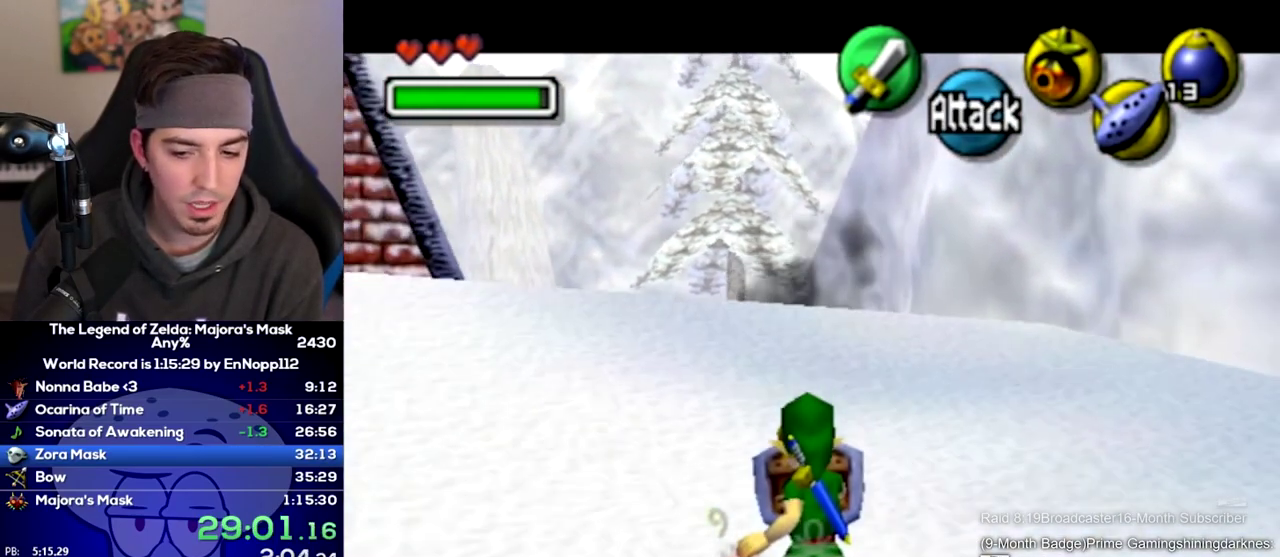
{"buttons": ["L1", "R1"], "left_stick": "center", "right_stick": "center", "events": []}
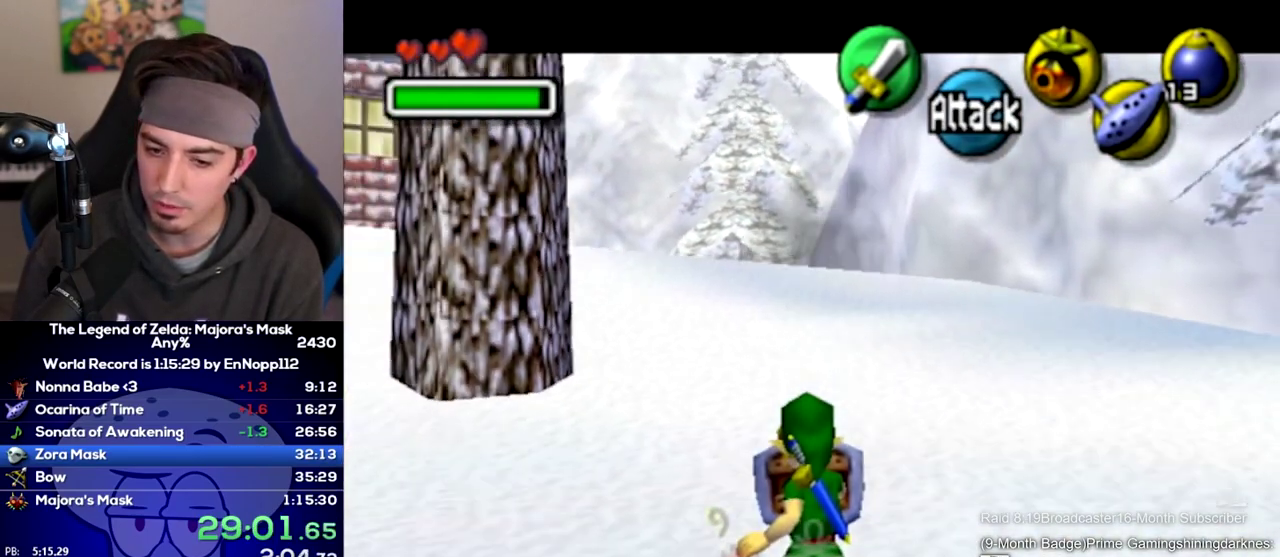
{"buttons": ["L1", "R1"], "left_stick": "center", "right_stick": "center", "events": []}